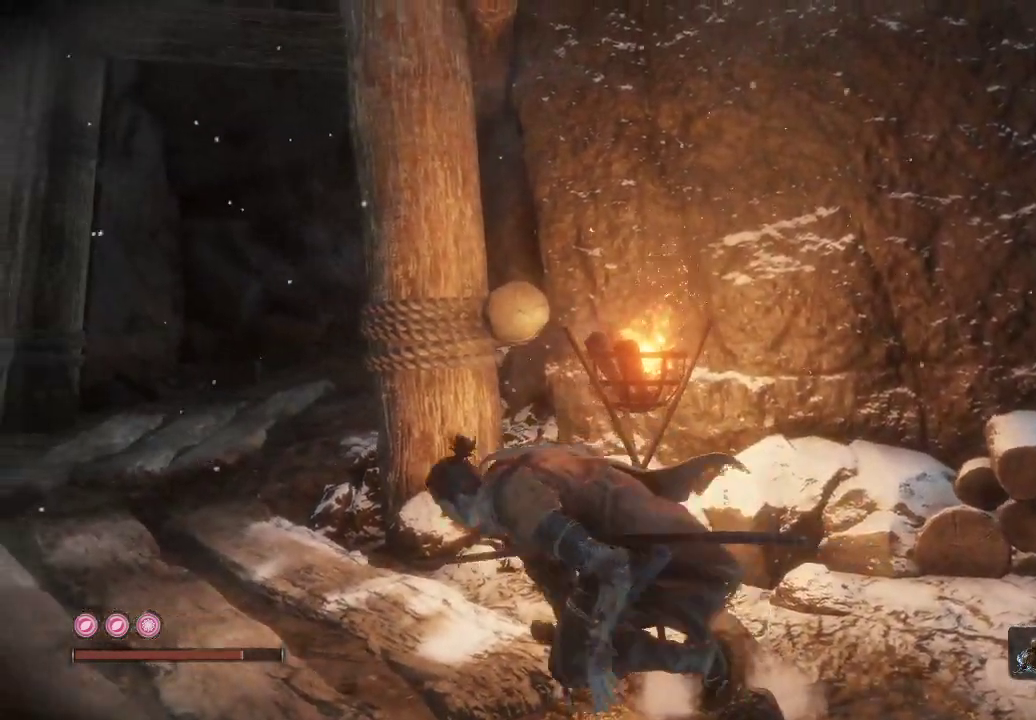
Gameplay with a controller (Xbox layout); each line is a JSON object with the inputs held at the frame after it. "events" lists button and stick changes between this image and that frame as [ms after this image, input, new state], when the widget could be followed in between. Not read: L3.
{"buttons": [], "left_stick": "center", "right_stick": "right", "events": [[50, "left_stick", "center"], [233, "right_stick", "center"], [400, "right_stick", "right"]]}
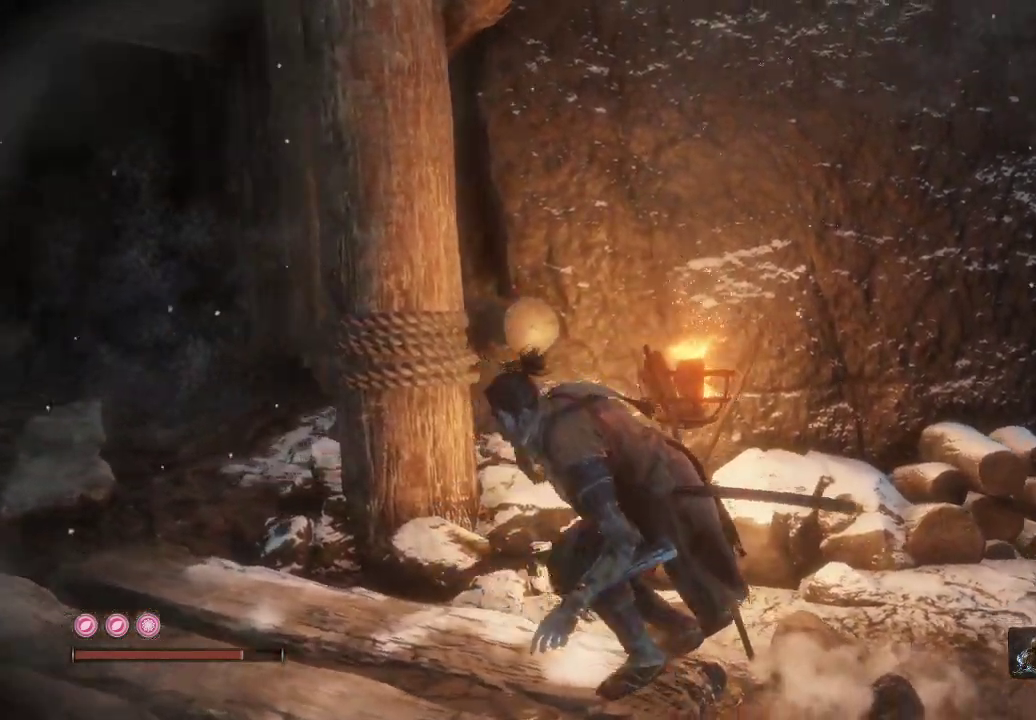
{"buttons": [], "left_stick": "up-left", "right_stick": "right", "events": [[33, "left_stick", "left"], [100, "right_stick", "center"], [233, "right_stick", "right"], [300, "left_stick", "up-left"]]}
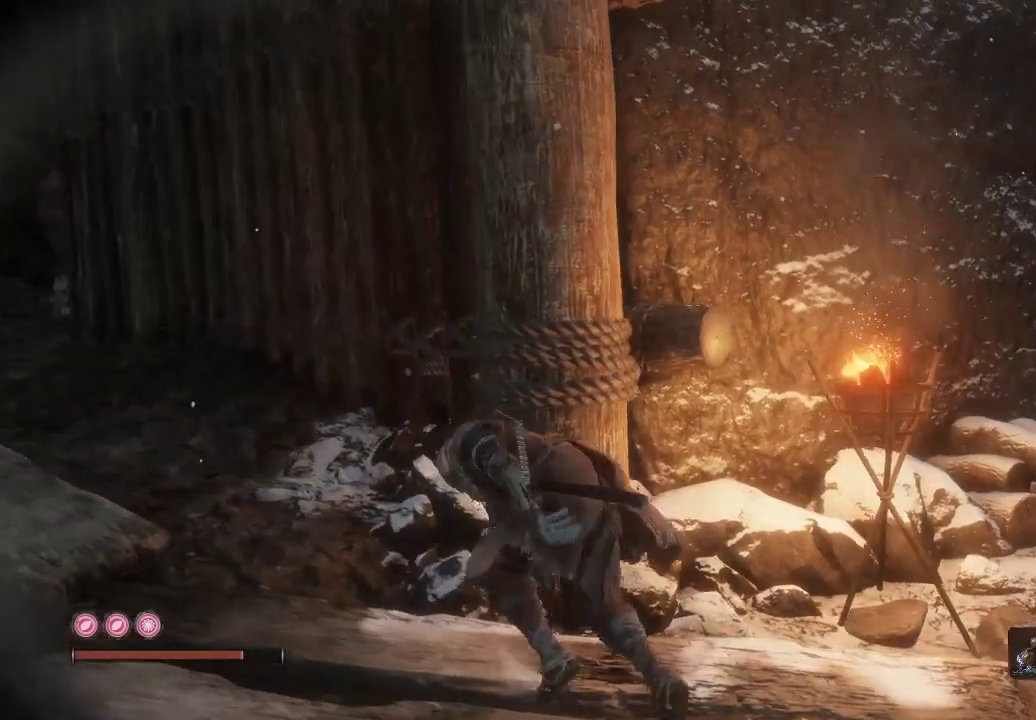
{"buttons": [], "left_stick": "up-left", "right_stick": "center", "events": [[50, "right_stick", "center"], [150, "right_stick", "right"], [383, "right_stick", "center"]]}
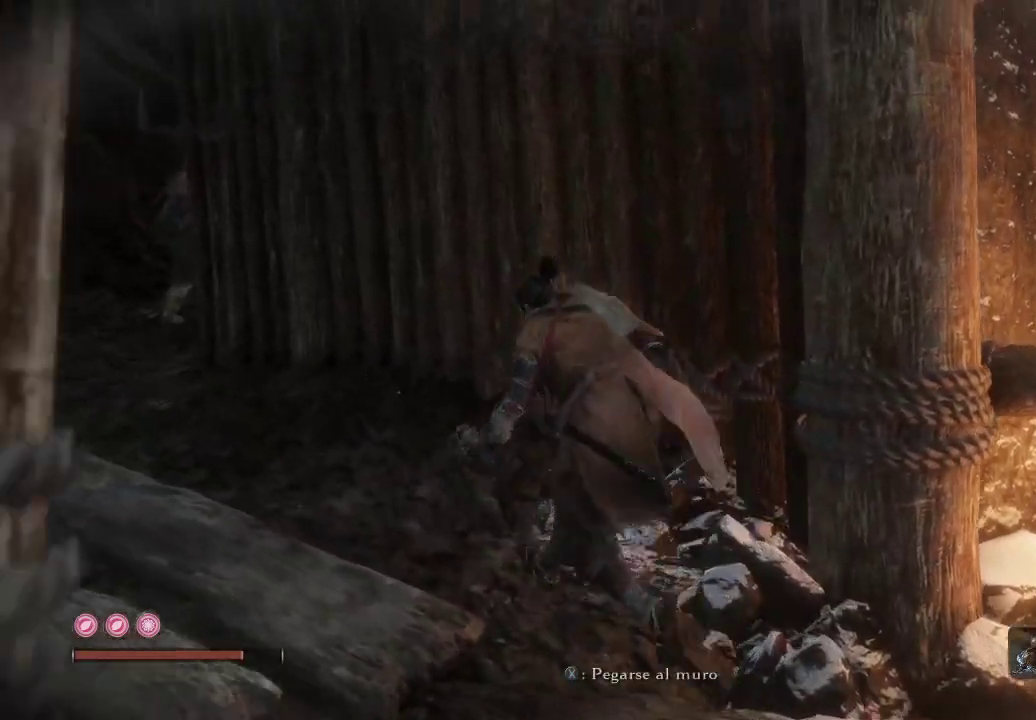
{"buttons": [], "left_stick": "up-left", "right_stick": "center", "events": [[50, "right_stick", "right"], [367, "right_stick", "center"]]}
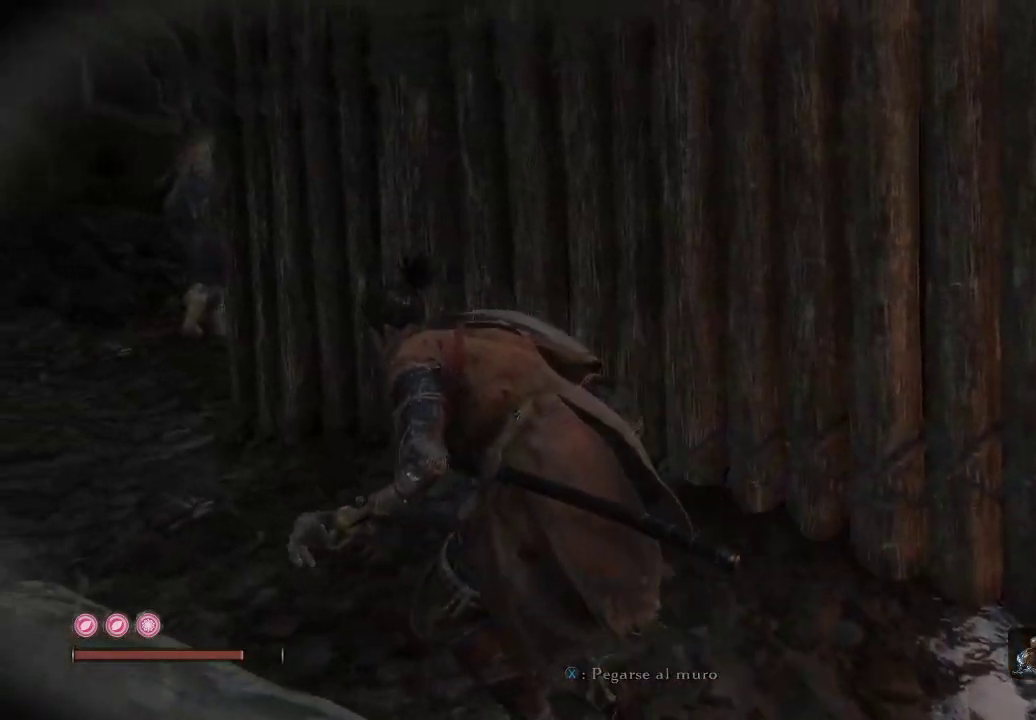
{"buttons": [], "left_stick": "up", "right_stick": "right", "events": [[100, "R3", "down"], [267, "R3", "up"], [483, "left_stick", "up"], [500, "right_stick", "right"]]}
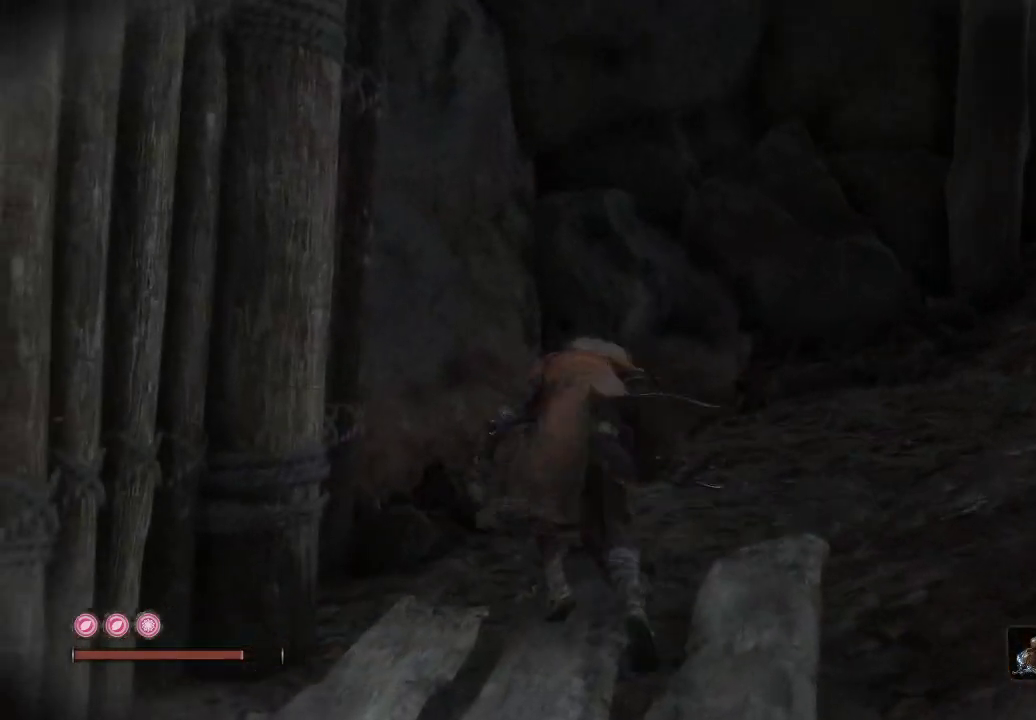
{"buttons": [], "left_stick": "up", "right_stick": "right", "events": []}
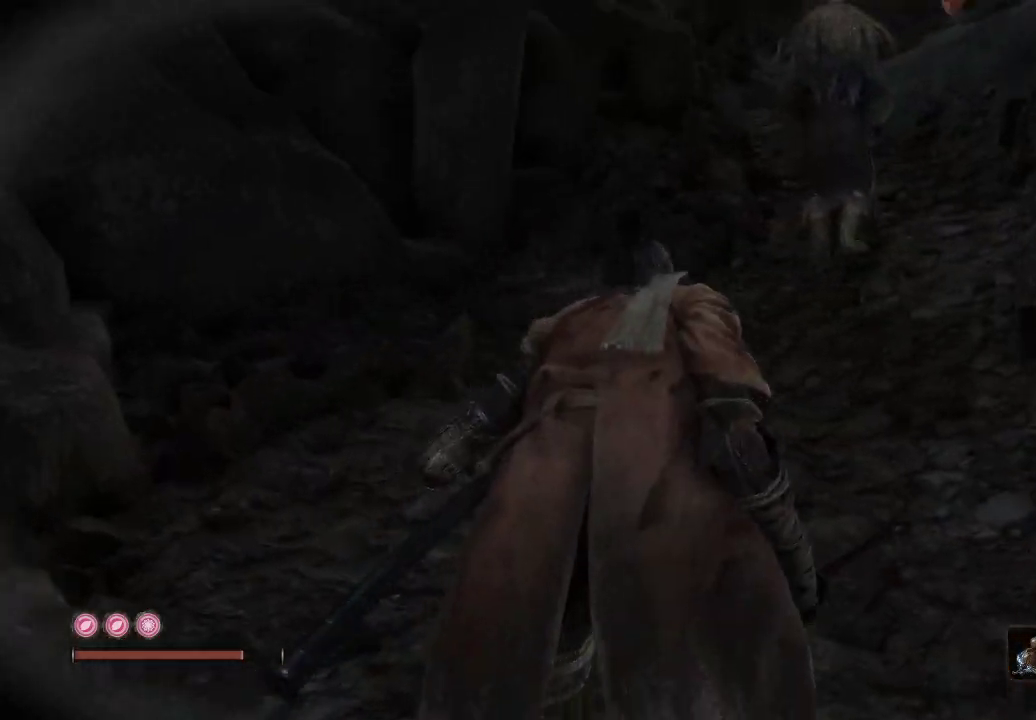
{"buttons": [], "left_stick": "up", "right_stick": "center", "events": [[33, "R3", "down"], [167, "R3", "up"], [267, "right_stick", "down"], [500, "right_stick", "center"]]}
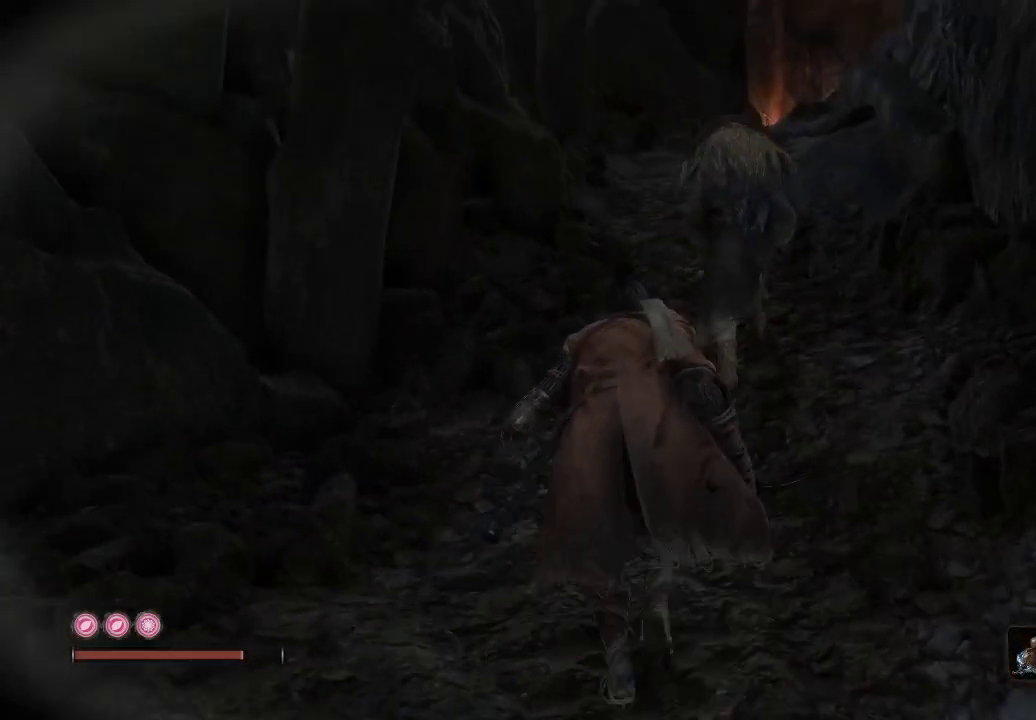
{"buttons": [], "left_stick": "up", "right_stick": "center", "events": [[50, "R3", "down"], [200, "R3", "up"]]}
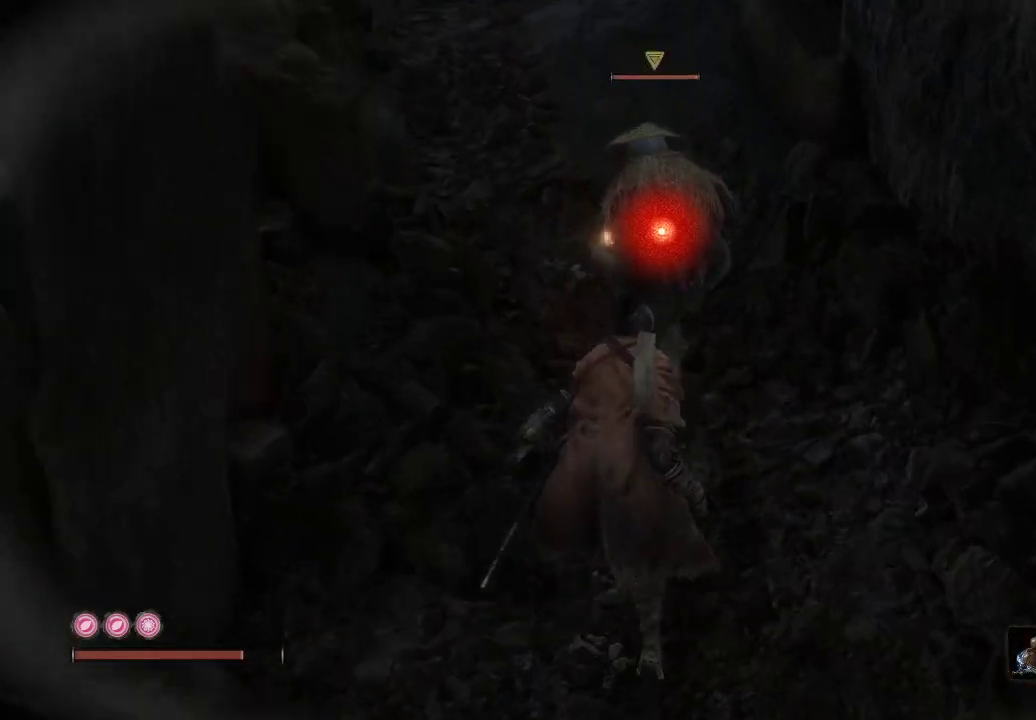
{"buttons": ["R1"], "left_stick": "up", "right_stick": "center", "events": [[183, "R1", "down"]]}
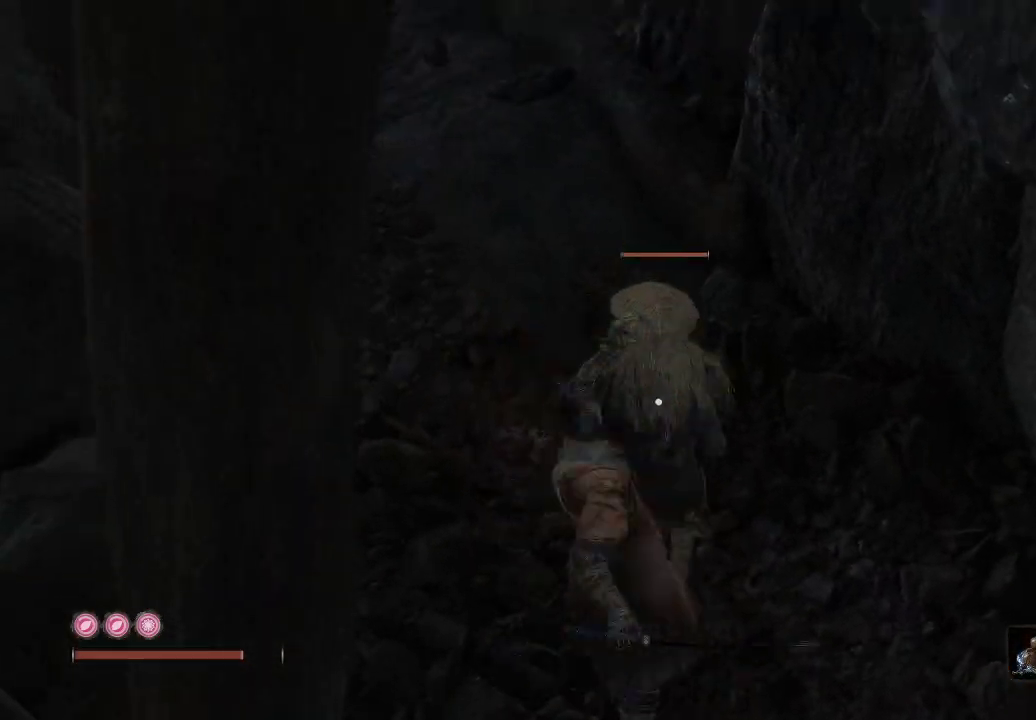
{"buttons": ["R1"], "left_stick": "up", "right_stick": "center", "events": []}
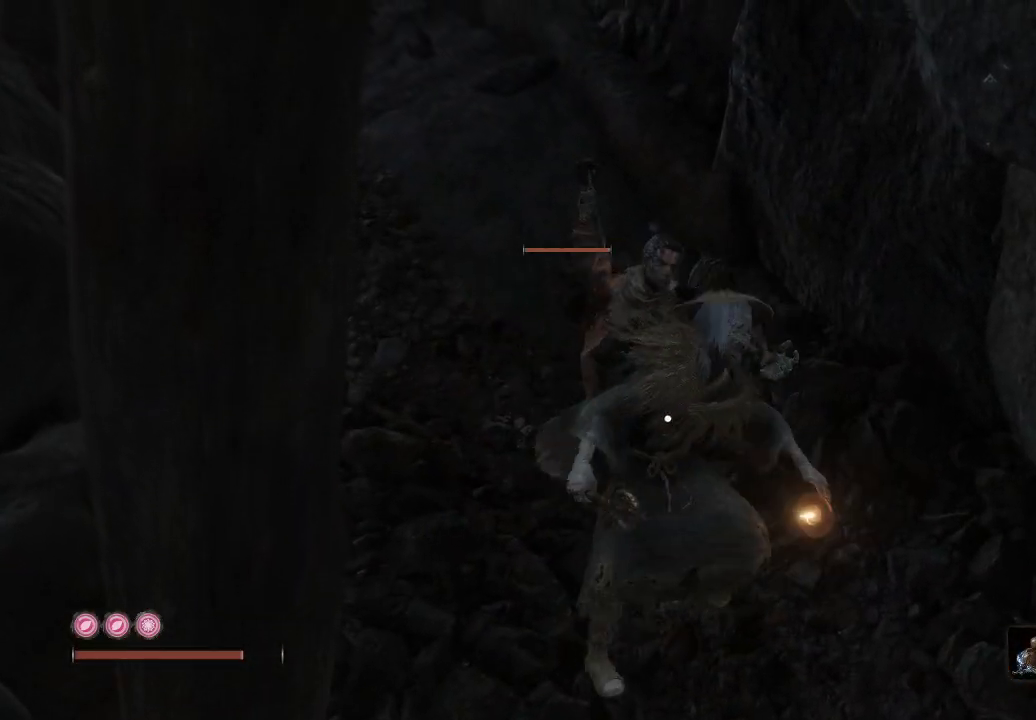
{"buttons": [], "left_stick": "center", "right_stick": "center", "events": [[67, "left_stick", "center"], [233, "R1", "up"]]}
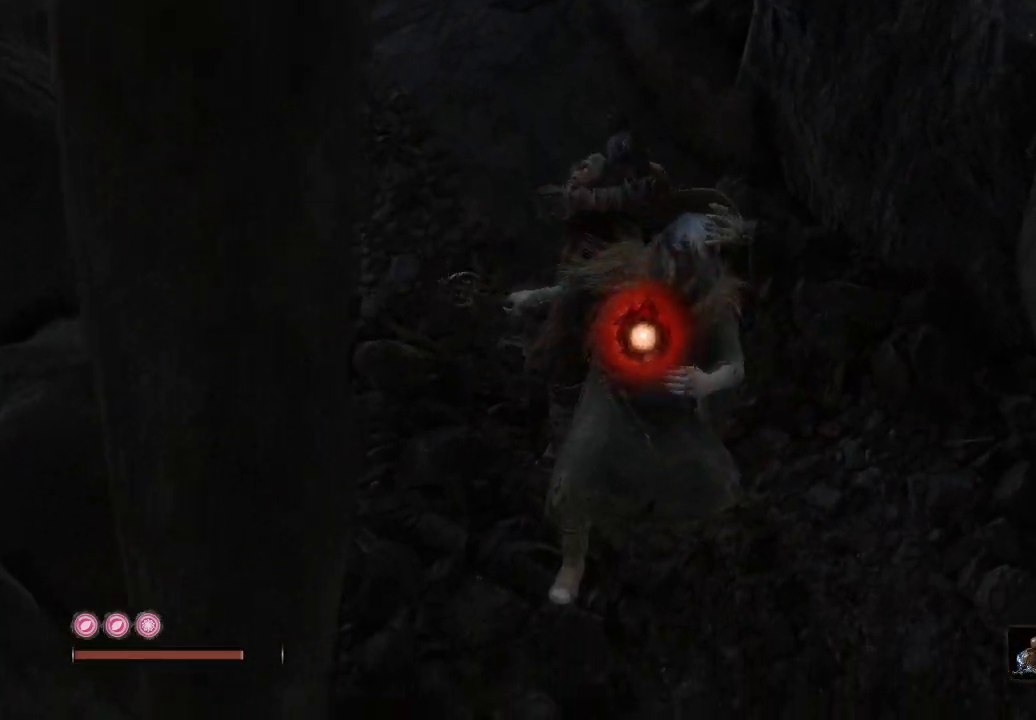
{"buttons": [], "left_stick": "center", "right_stick": "center", "events": []}
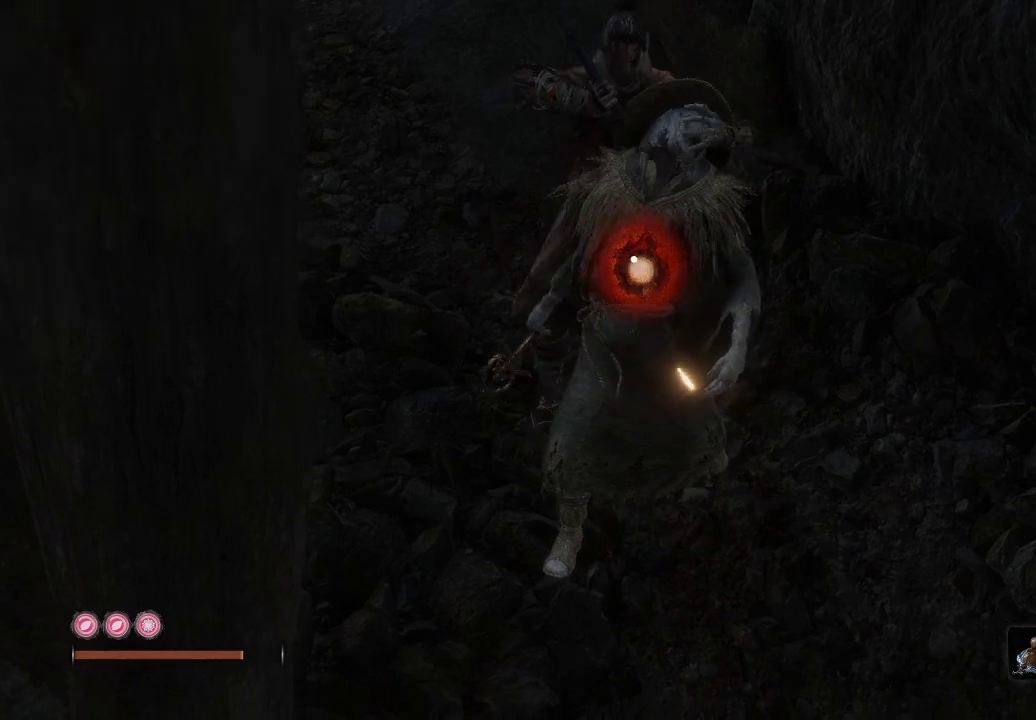
{"buttons": [], "left_stick": "center", "right_stick": "center", "events": []}
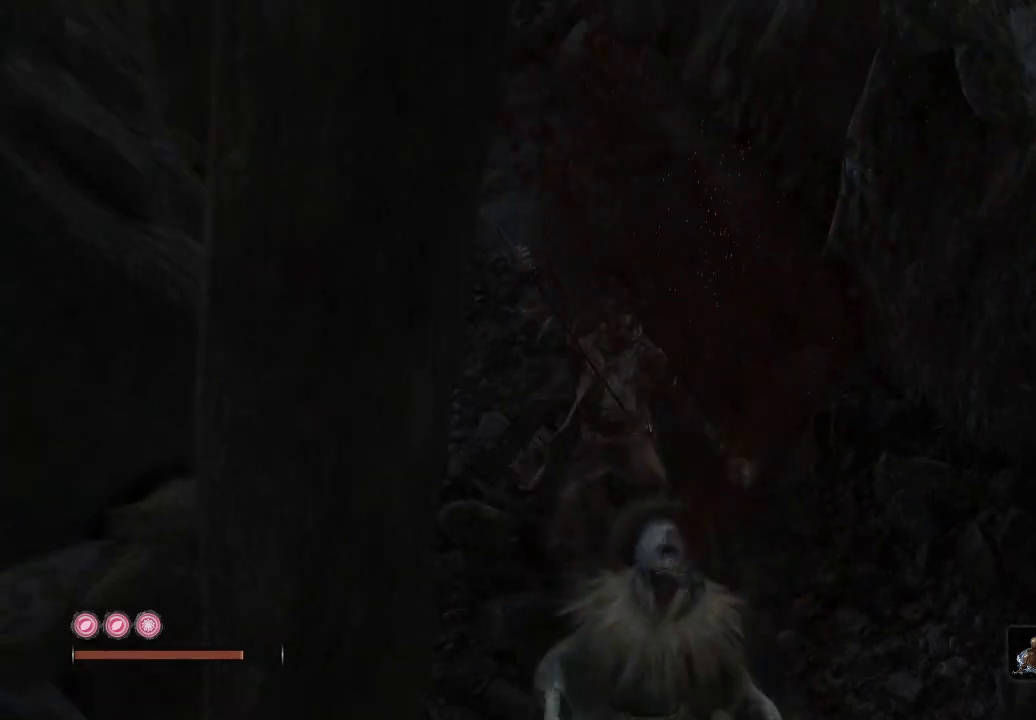
{"buttons": [], "left_stick": "center", "right_stick": "center", "events": [[217, "left_stick", "down-right"], [467, "left_stick", "center"]]}
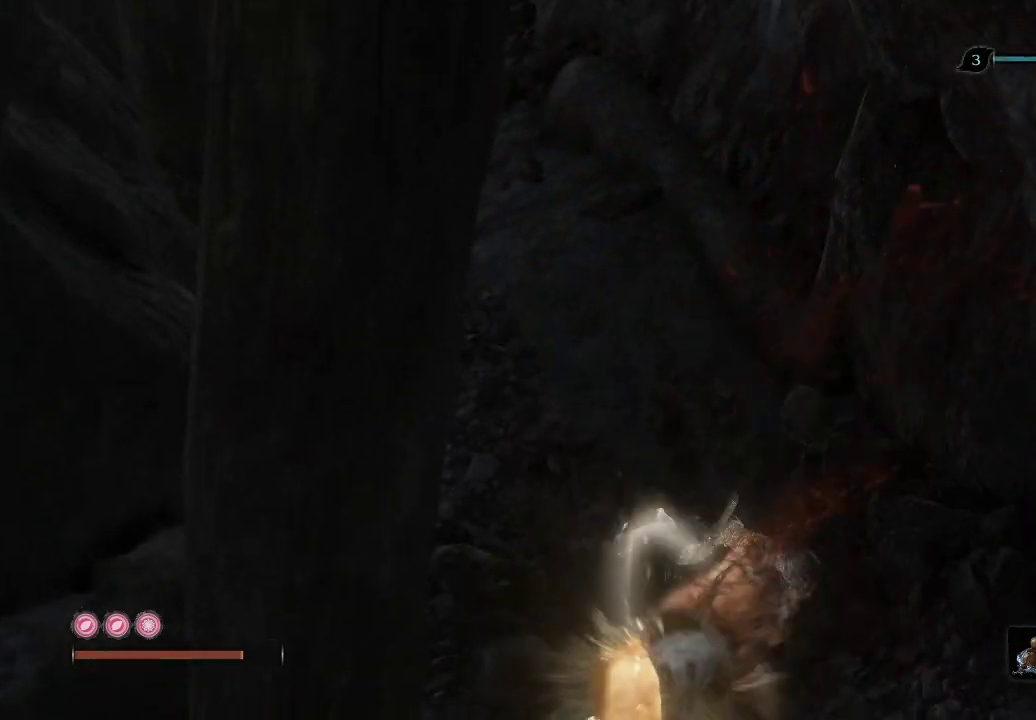
{"buttons": ["X"], "left_stick": "center", "right_stick": "center", "events": [[300, "X", "down"]]}
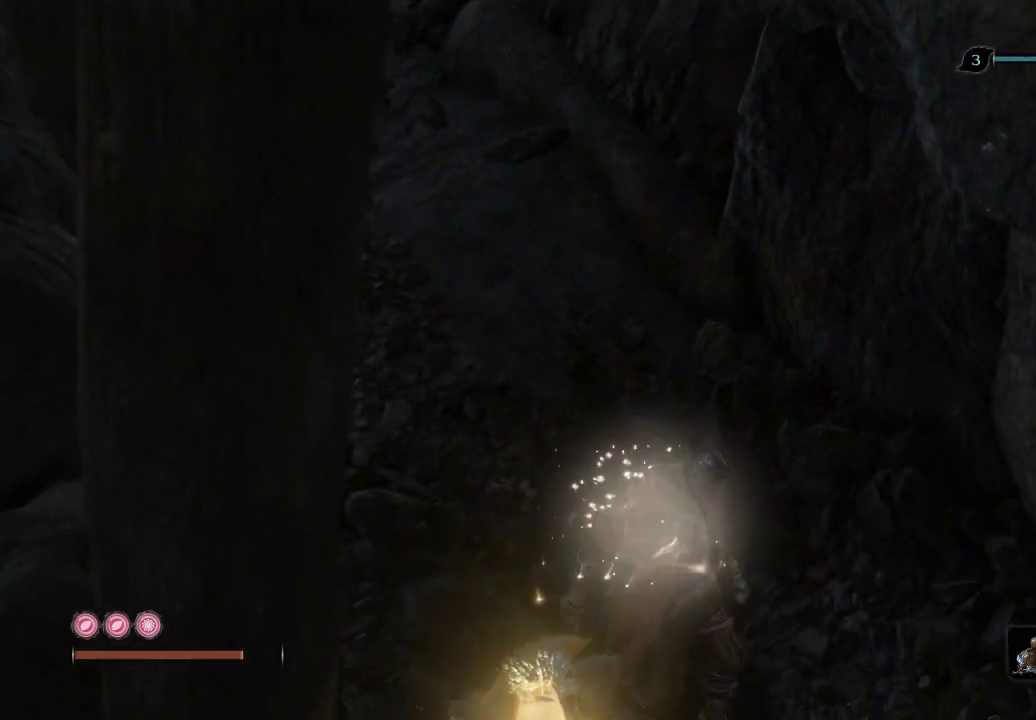
{"buttons": ["X"], "left_stick": "center", "right_stick": "center", "events": [[17, "left_stick", "down-right"], [317, "left_stick", "down"], [500, "left_stick", "center"]]}
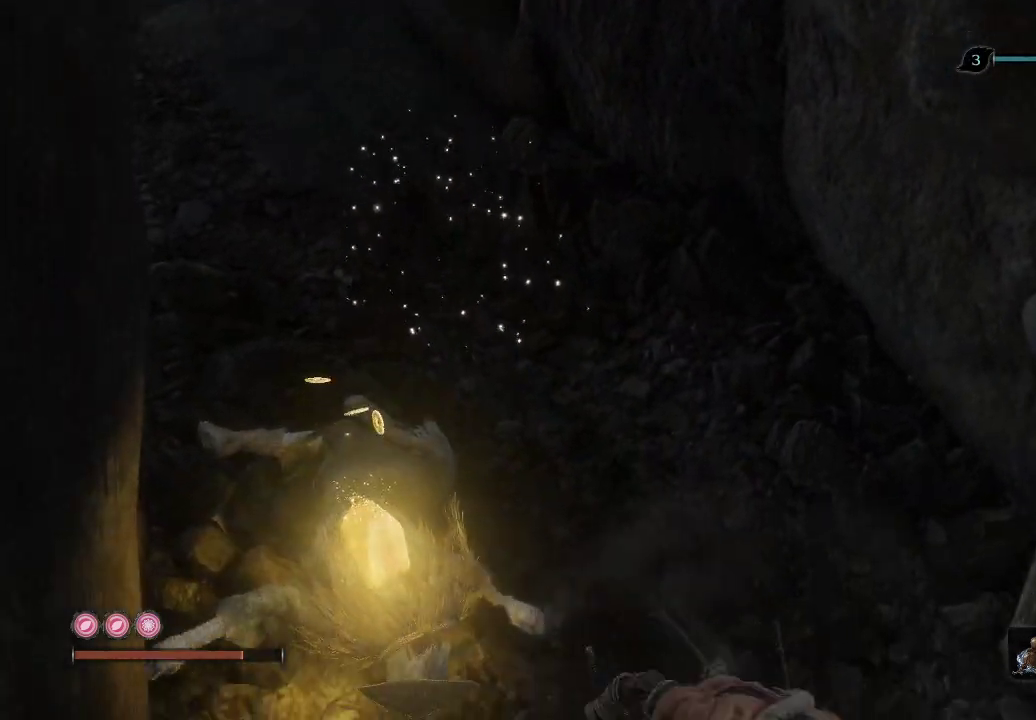
{"buttons": ["X"], "left_stick": "center", "right_stick": "center", "events": [[183, "left_stick", "up-left"], [417, "left_stick", "center"]]}
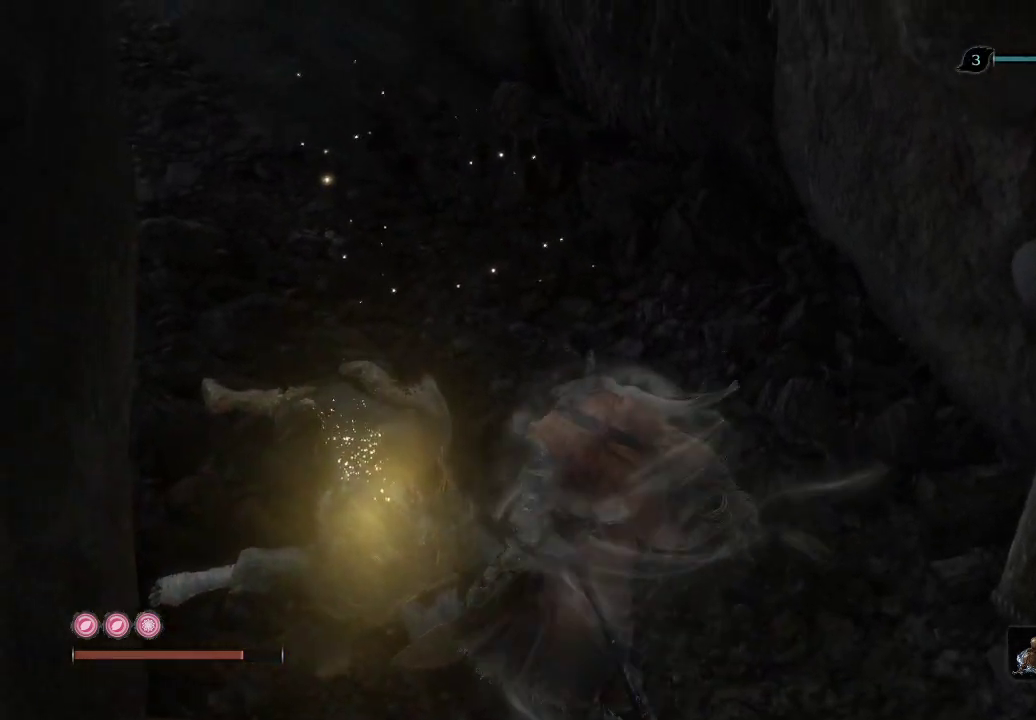
{"buttons": ["X"], "left_stick": "center", "right_stick": "center", "events": []}
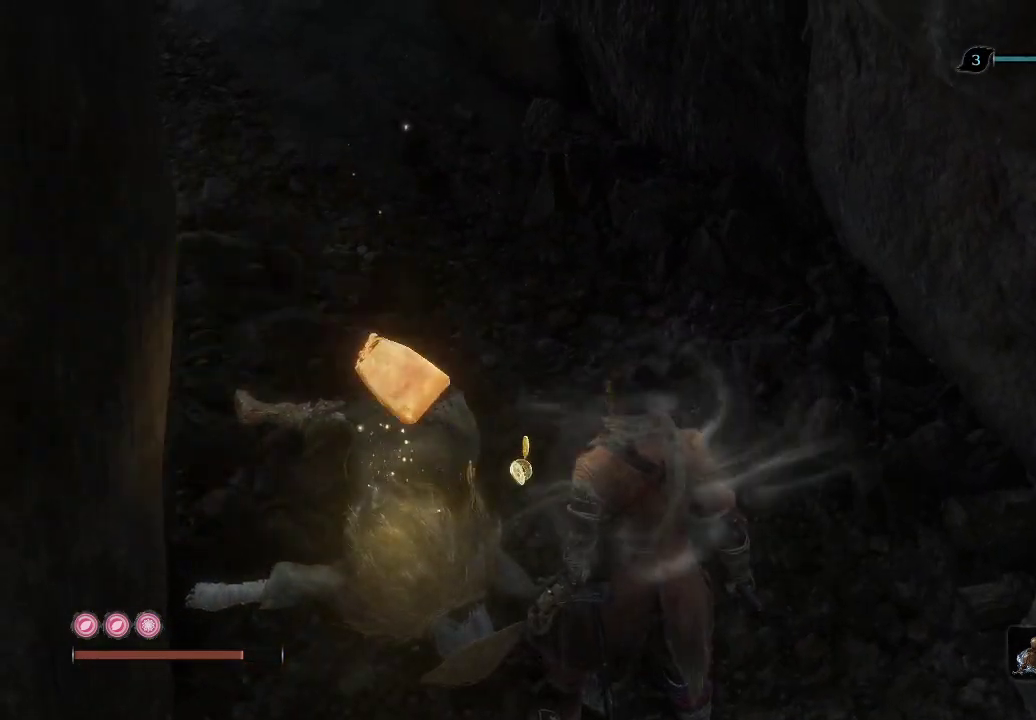
{"buttons": ["X"], "left_stick": "center", "right_stick": "center", "events": []}
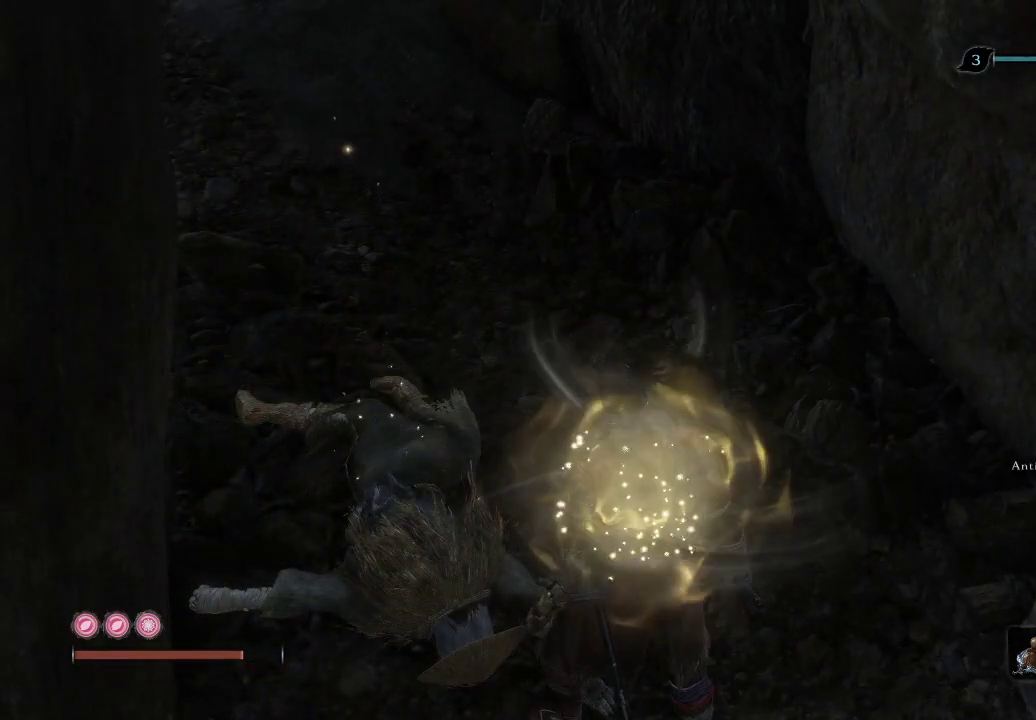
{"buttons": [], "left_stick": "center", "right_stick": "center", "events": [[417, "X", "up"]]}
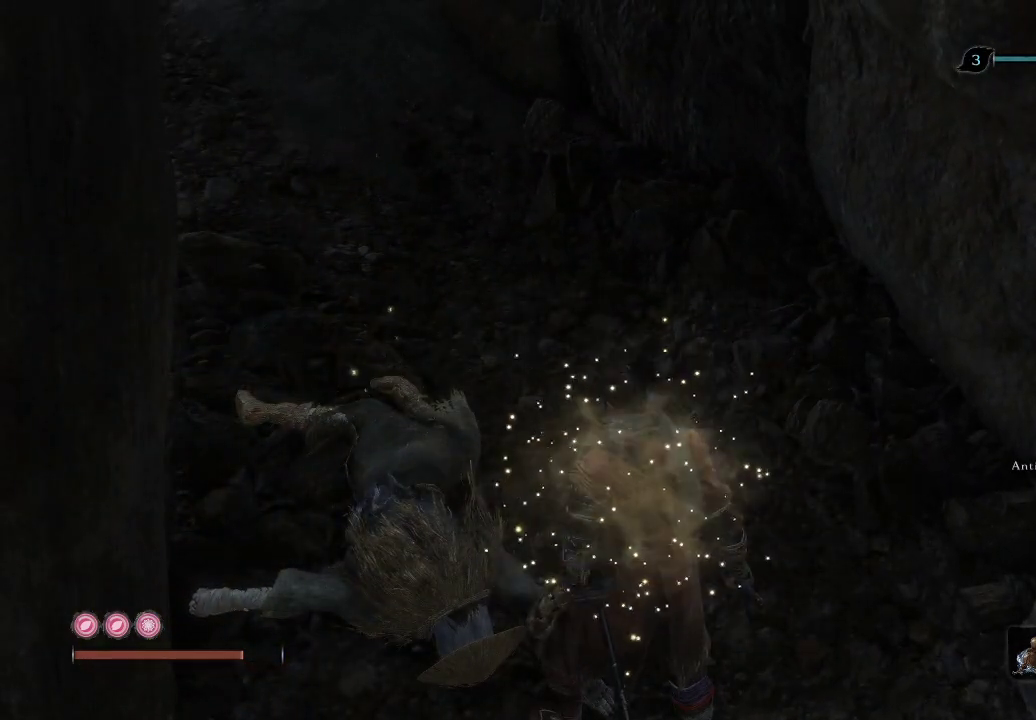
{"buttons": [], "left_stick": "center", "right_stick": "up", "events": [[333, "right_stick", "up"]]}
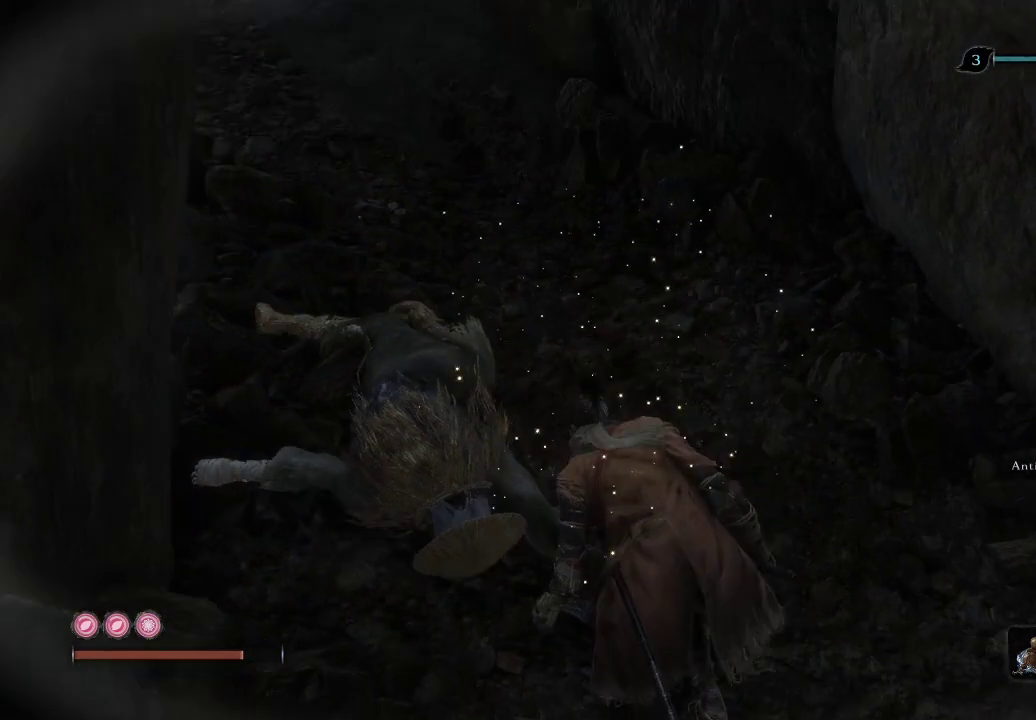
{"buttons": [], "left_stick": "center", "right_stick": "up-left", "events": [[217, "right_stick", "center"], [300, "right_stick", "up"], [433, "right_stick", "up-left"]]}
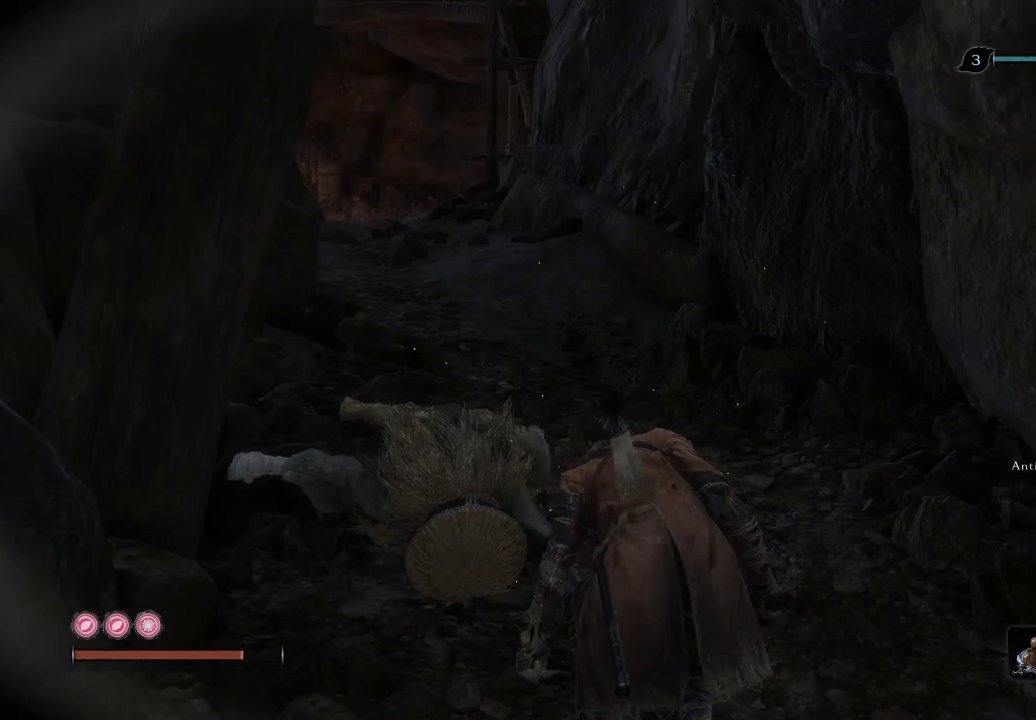
{"buttons": [], "left_stick": "up", "right_stick": "left", "events": [[17, "right_stick", "left"], [67, "right_stick", "center"], [150, "left_stick", "up"], [300, "right_stick", "left"]]}
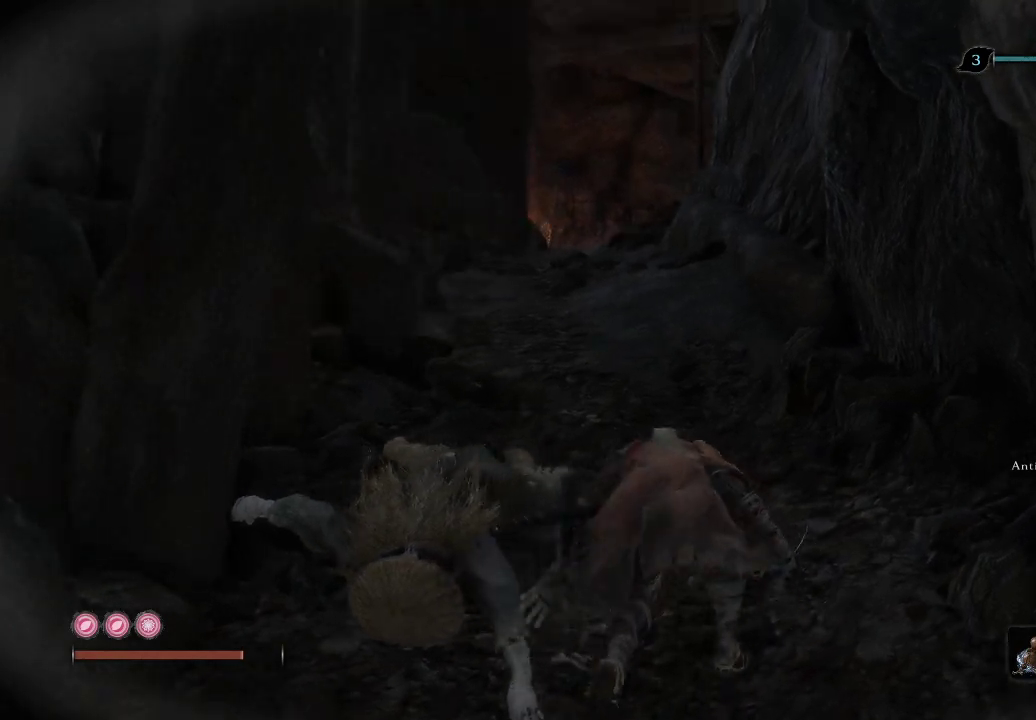
{"buttons": [], "left_stick": "up", "right_stick": "down", "events": [[100, "right_stick", "center"], [383, "right_stick", "down"]]}
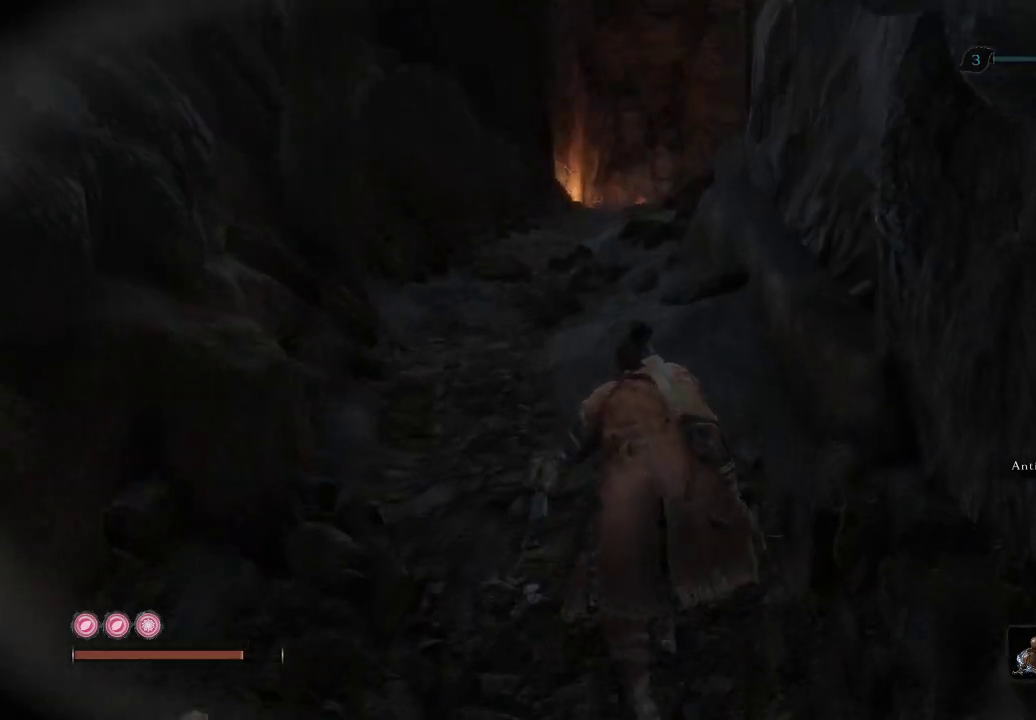
{"buttons": [], "left_stick": "up", "right_stick": "center", "events": [[183, "right_stick", "center"]]}
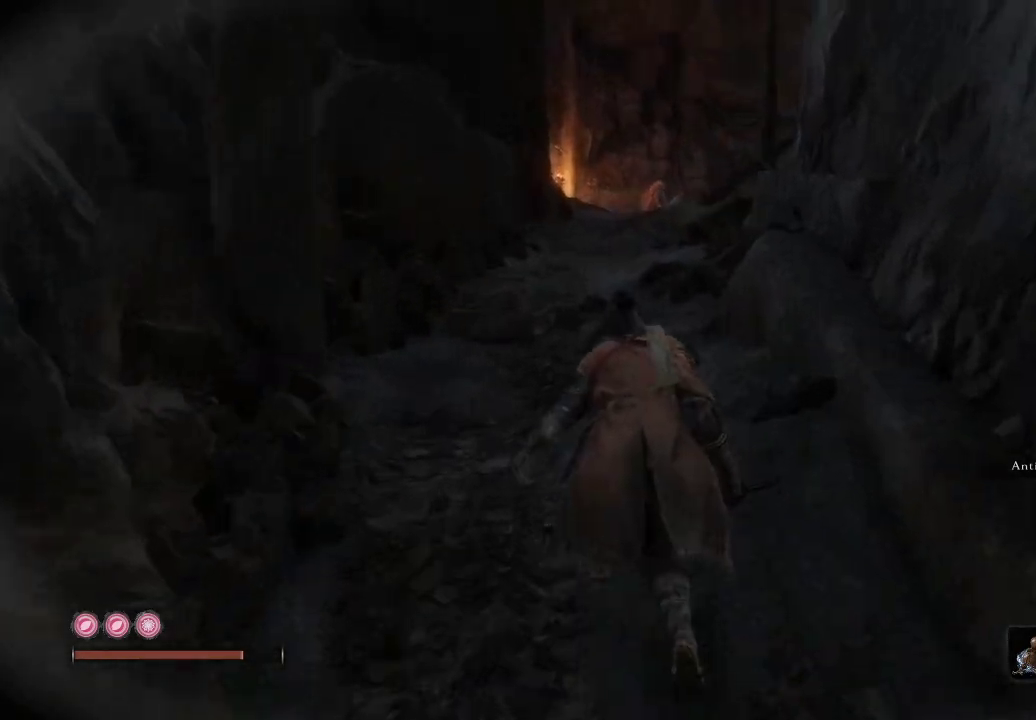
{"buttons": [], "left_stick": "center", "right_stick": "center", "events": [[100, "left_stick", "center"]]}
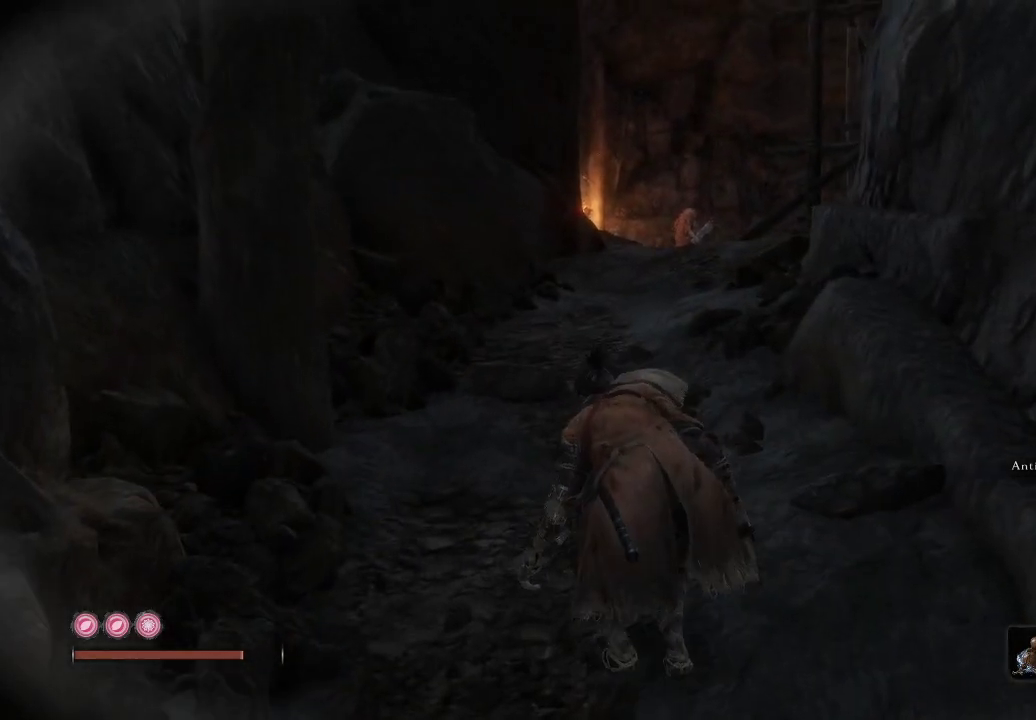
{"buttons": [], "left_stick": "center", "right_stick": "center", "events": []}
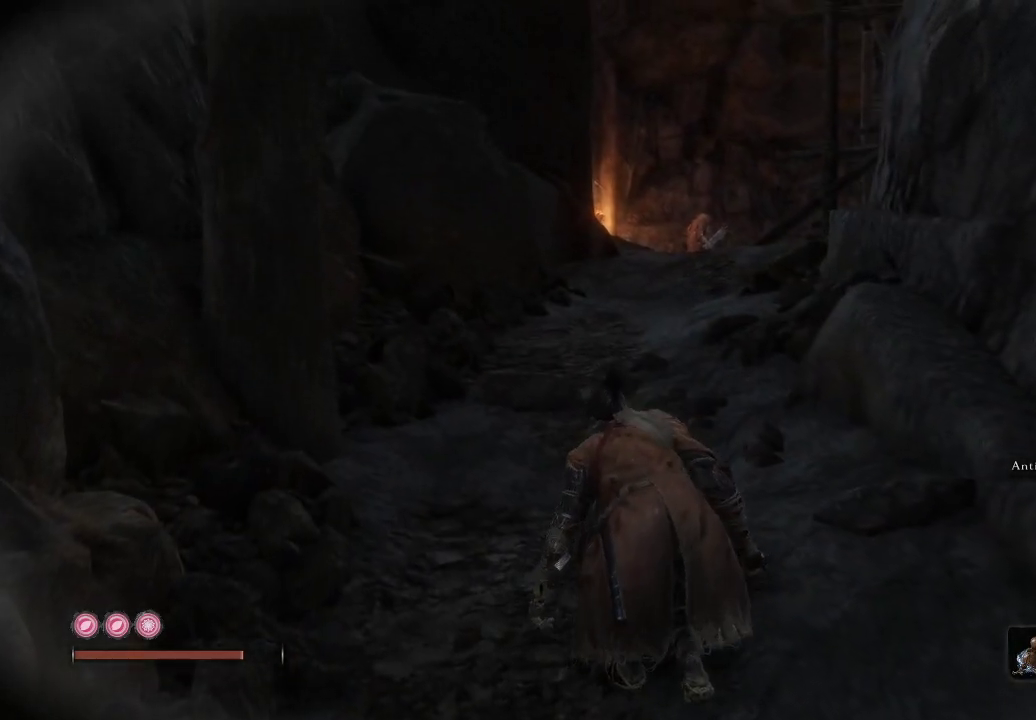
{"buttons": [], "left_stick": "down-right", "right_stick": "right", "events": [[150, "left_stick", "down-right"], [233, "right_stick", "right"]]}
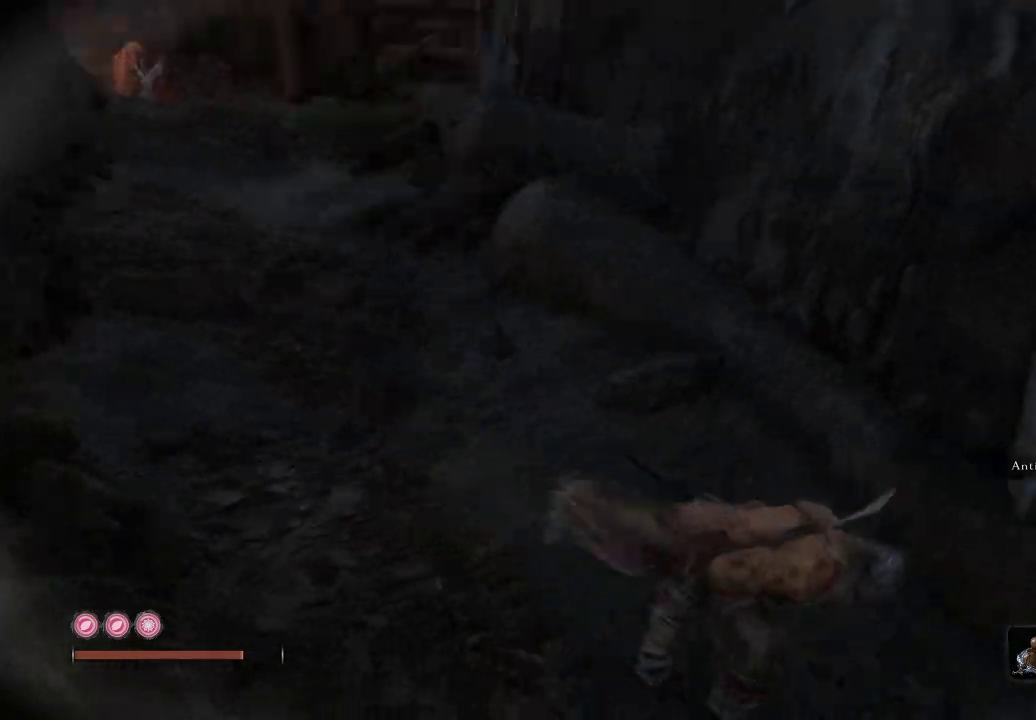
{"buttons": [], "left_stick": "up-right", "right_stick": "center", "events": [[50, "left_stick", "right"], [450, "left_stick", "up-right"], [500, "right_stick", "center"]]}
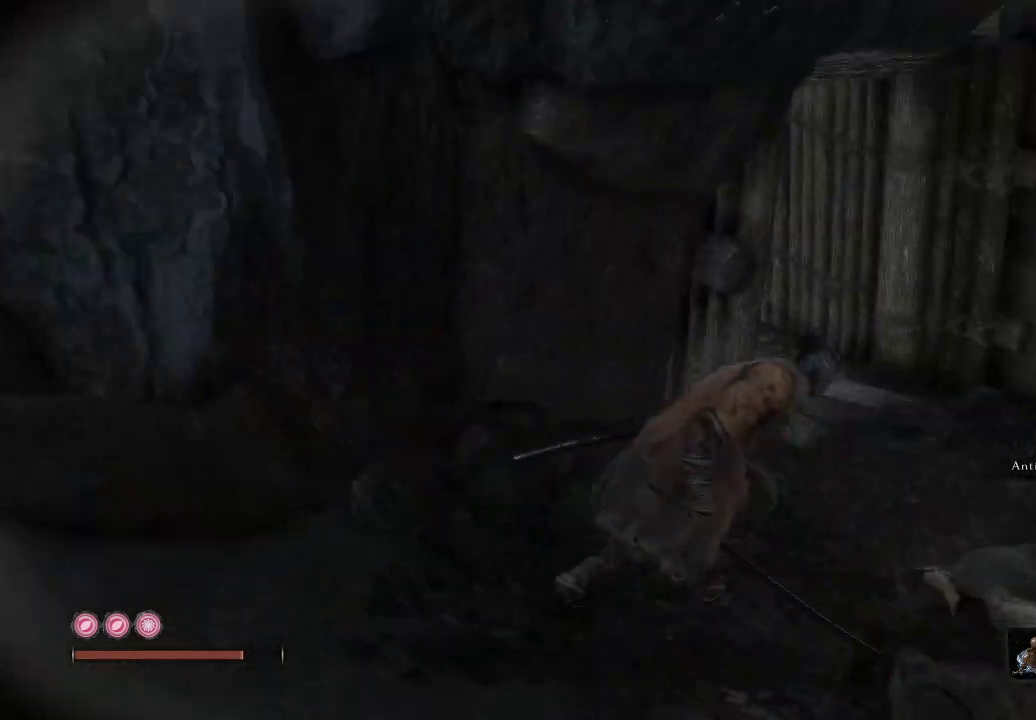
{"buttons": [], "left_stick": "up-right", "right_stick": "left", "events": [[367, "right_stick", "left"]]}